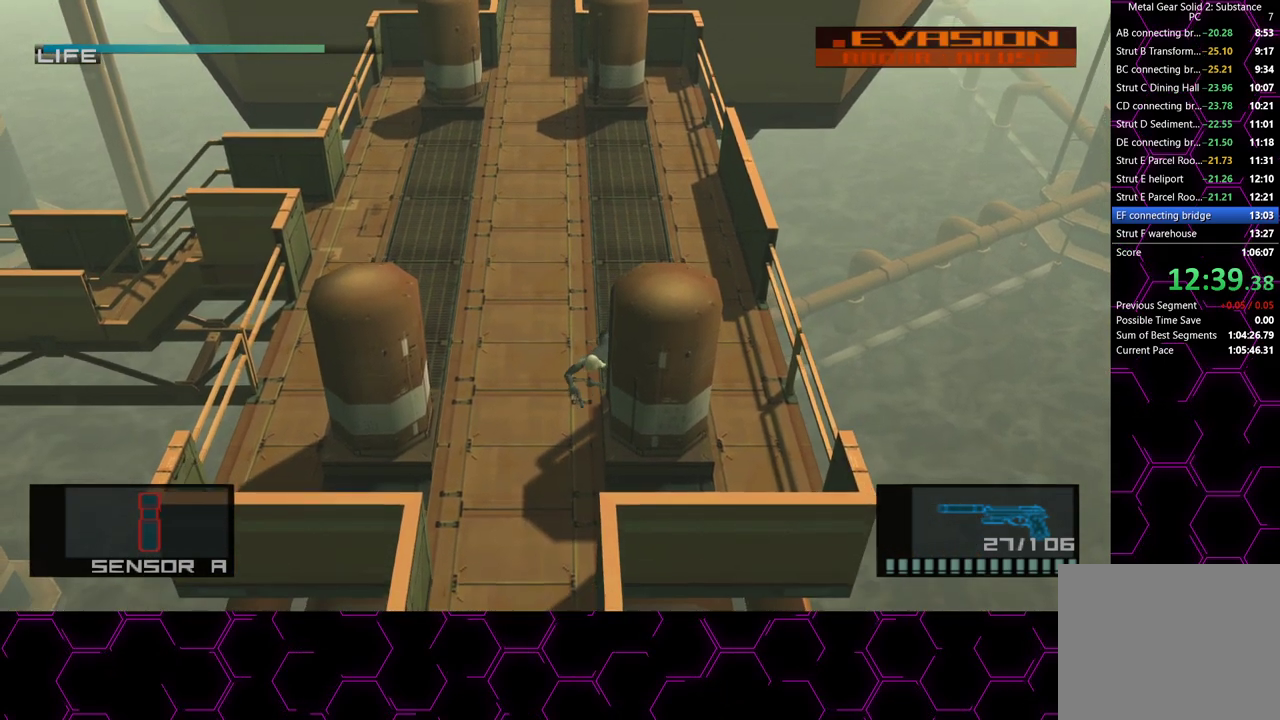
Gameplay with a controller (PlayStation layout); each line is a JSON object with the inputs held at the frame after it (dt_ms = milliseconds from this image to that frame). "button_events" lists button changes between this image and that frame as [ms after this image, input, new state], when the widget could be followed in between (sticks are given only as held states). This document gives stick clicks only as held states, not as events. Not read: HOME.
{"dt_ms": 500, "buttons": [], "left_stick": "down", "right_stick": "center", "button_events": []}
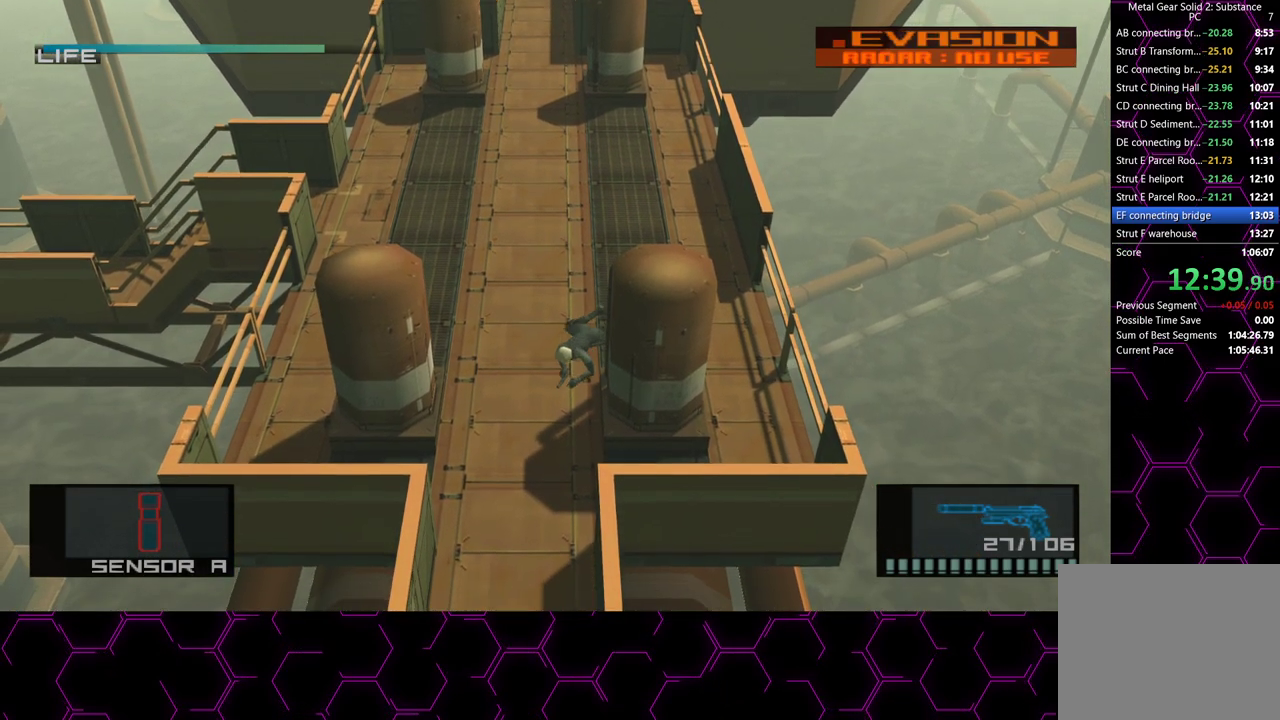
{"dt_ms": 500, "buttons": [], "left_stick": "down", "right_stick": "center", "button_events": []}
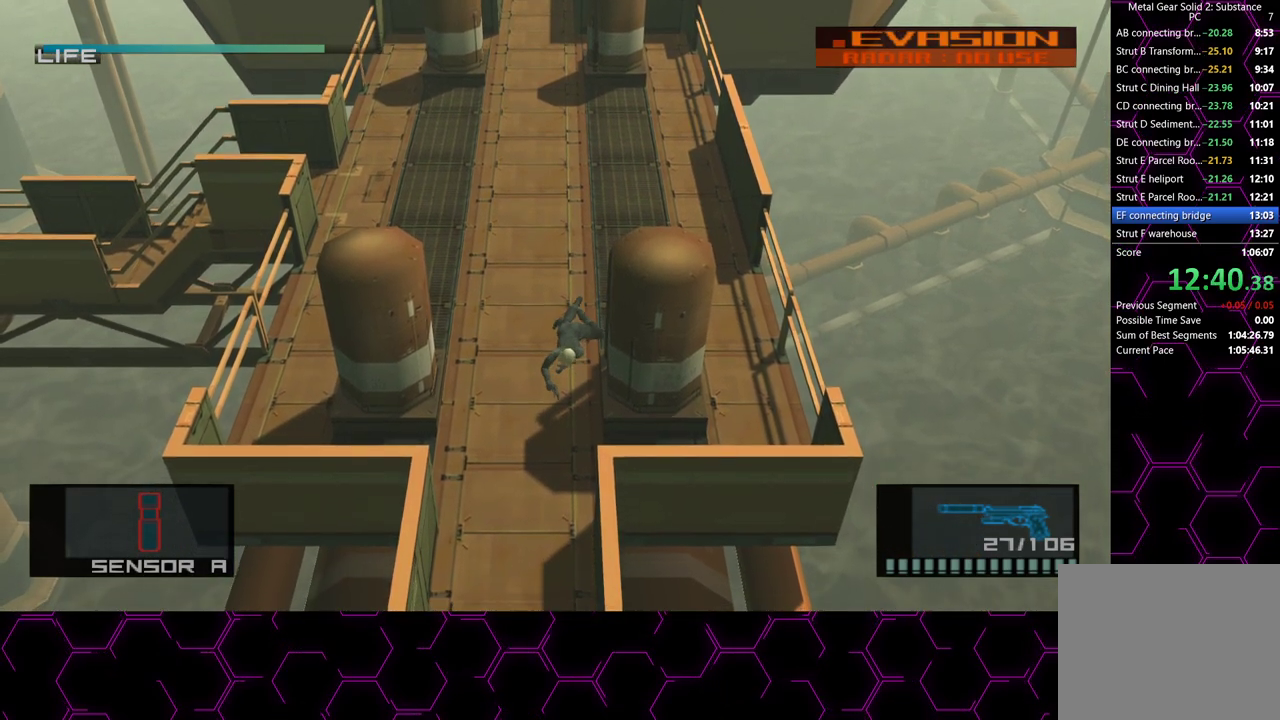
{"dt_ms": 500, "buttons": [], "left_stick": "down", "right_stick": "center", "button_events": []}
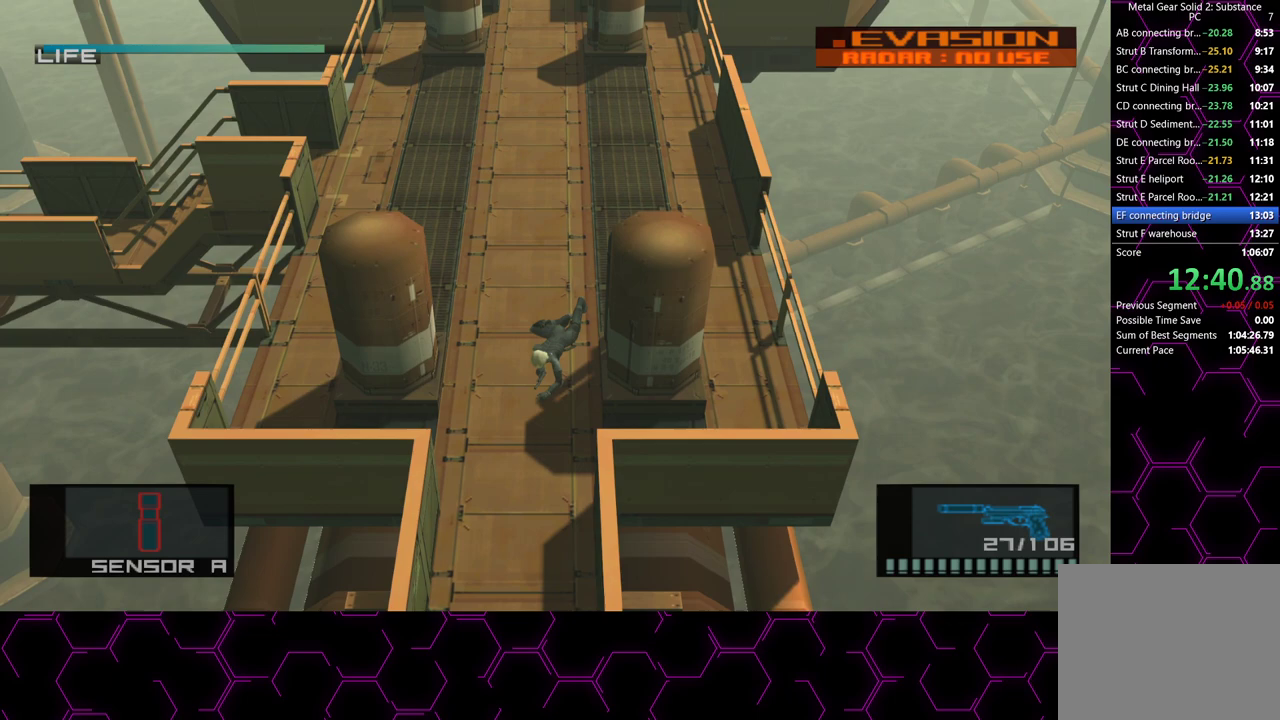
{"dt_ms": 500, "buttons": ["CROSS"], "left_stick": "down", "right_stick": "center", "button_events": [[383, "R2", "down"], [500, "CROSS", "down"], [500, "R2", "up"]]}
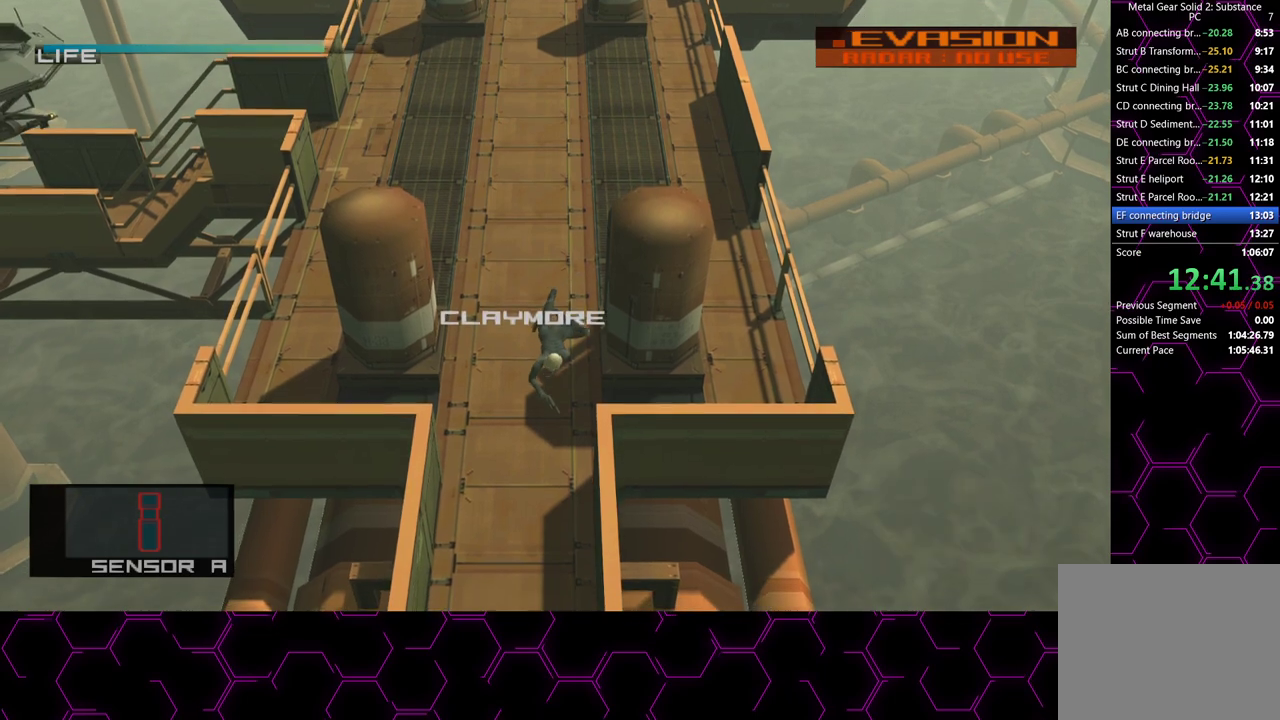
{"dt_ms": 500, "buttons": ["CROSS"], "left_stick": "down", "right_stick": "center", "button_events": [[133, "CROSS", "up"], [167, "R2", "down"], [250, "R2", "up"], [450, "CROSS", "down"]]}
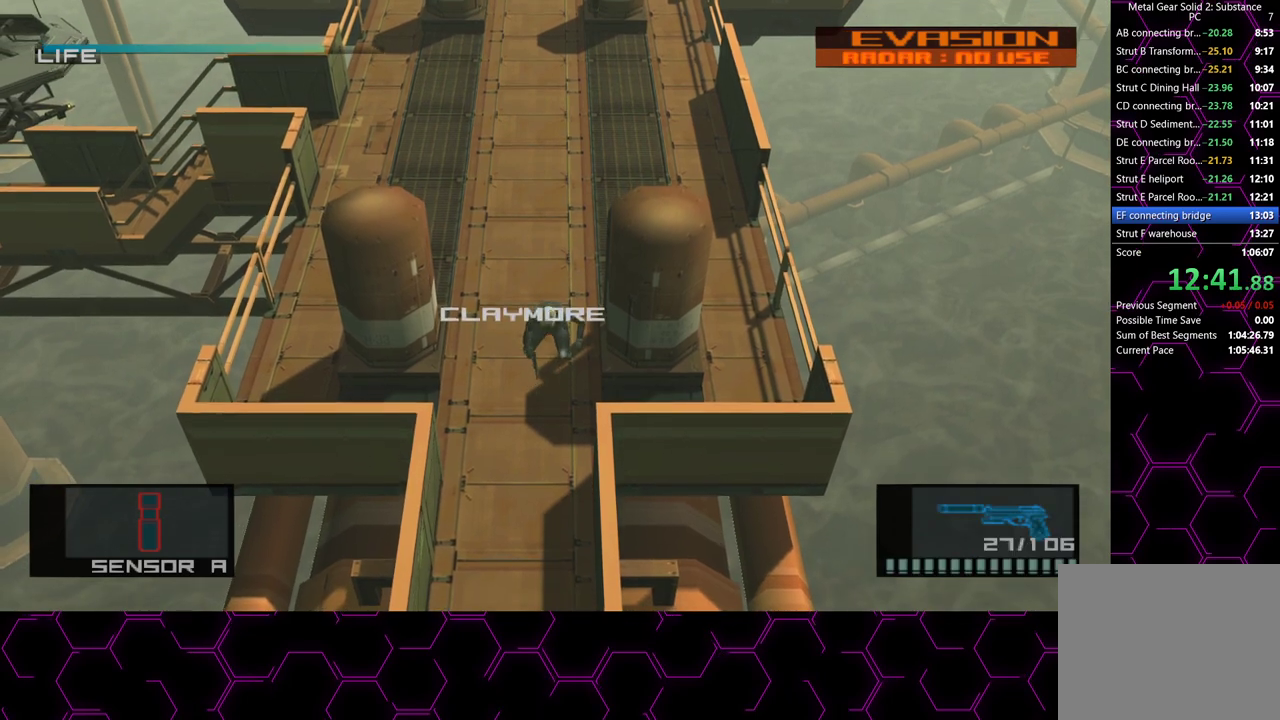
{"dt_ms": 500, "buttons": [], "left_stick": "down", "right_stick": "center", "button_events": [[83, "CROSS", "up"]]}
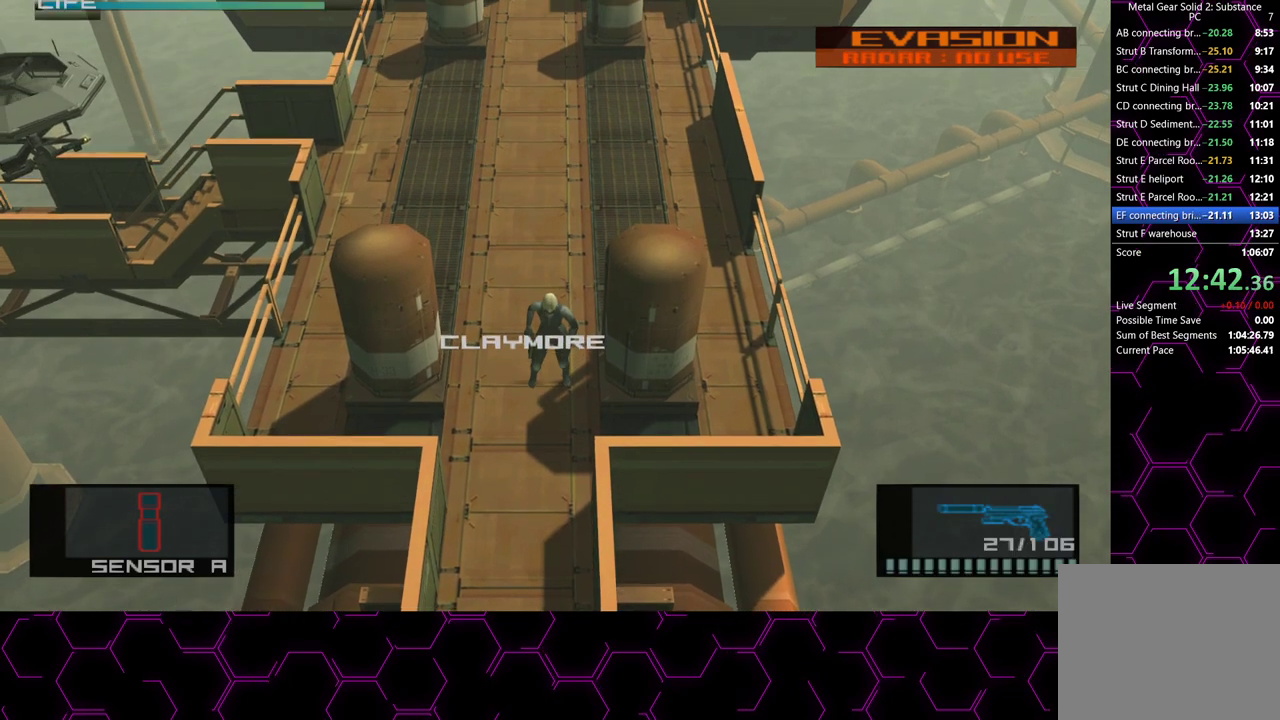
{"dt_ms": 500, "buttons": [], "left_stick": "down", "right_stick": "center", "button_events": [[217, "CROSS", "down"], [333, "CROSS", "up"]]}
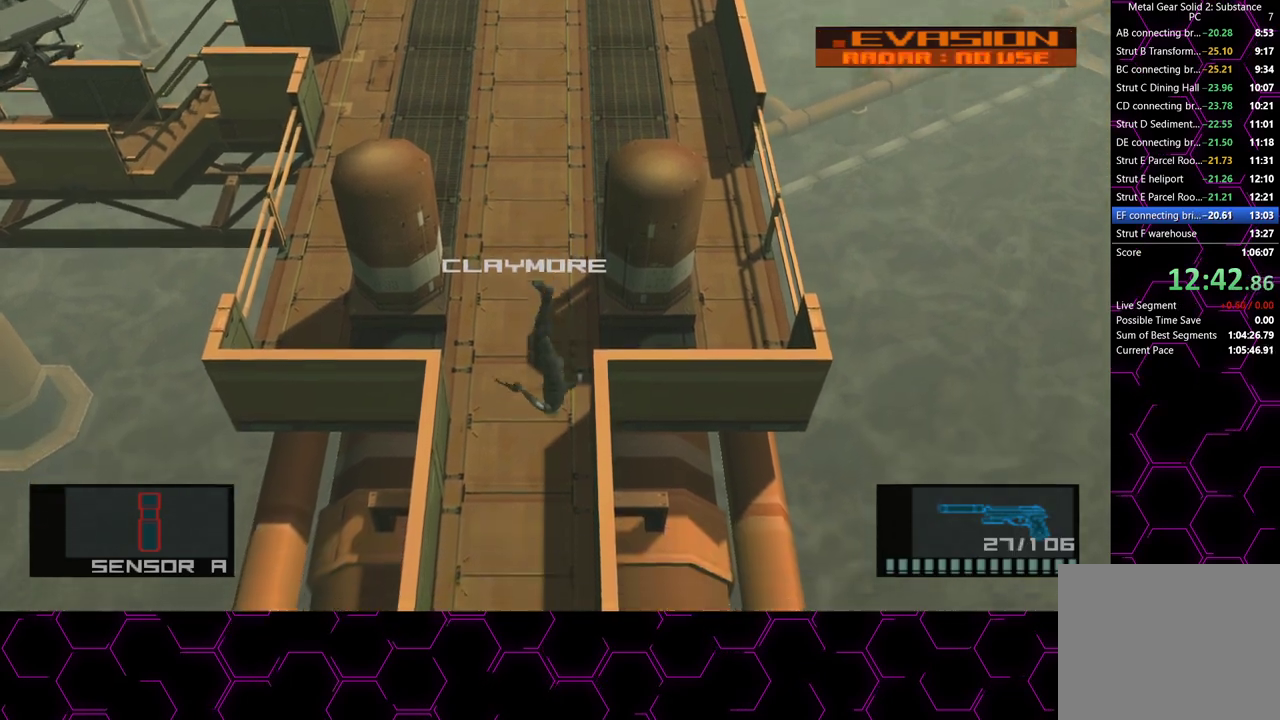
{"dt_ms": 500, "buttons": [], "left_stick": "down", "right_stick": "center", "button_events": []}
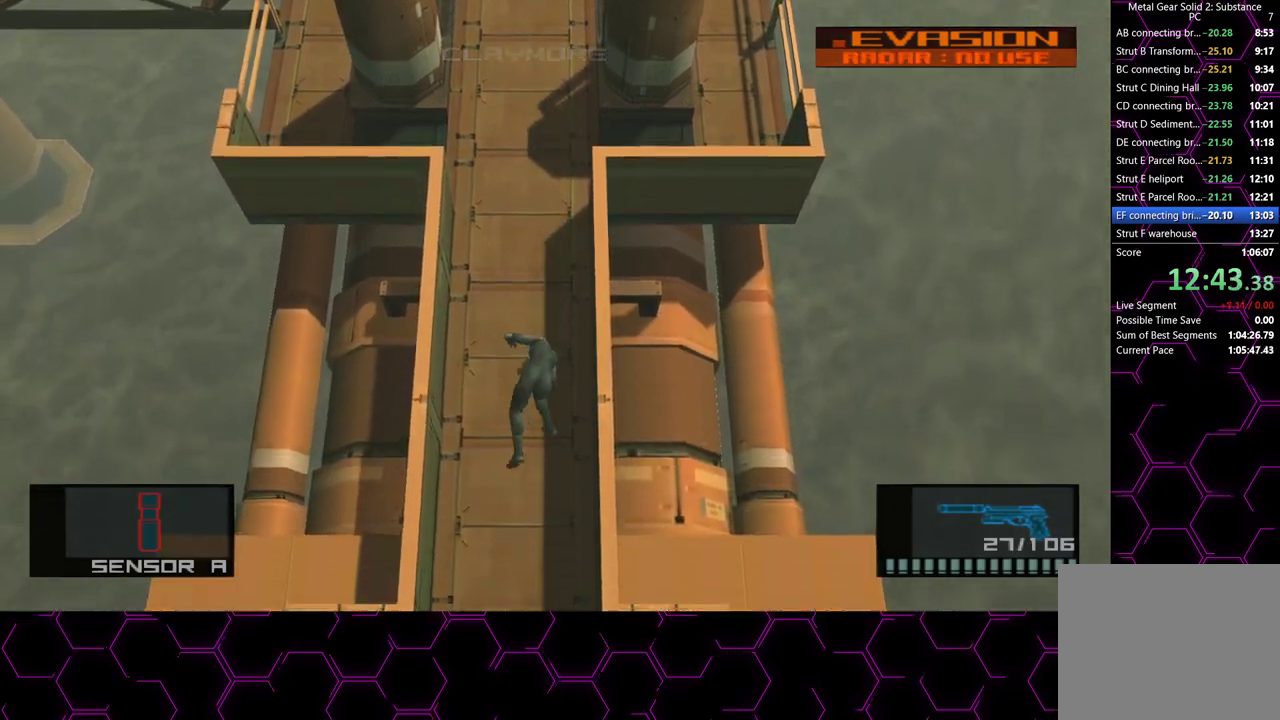
{"dt_ms": 500, "buttons": ["L3"], "left_stick": "down", "right_stick": "center", "button_events": []}
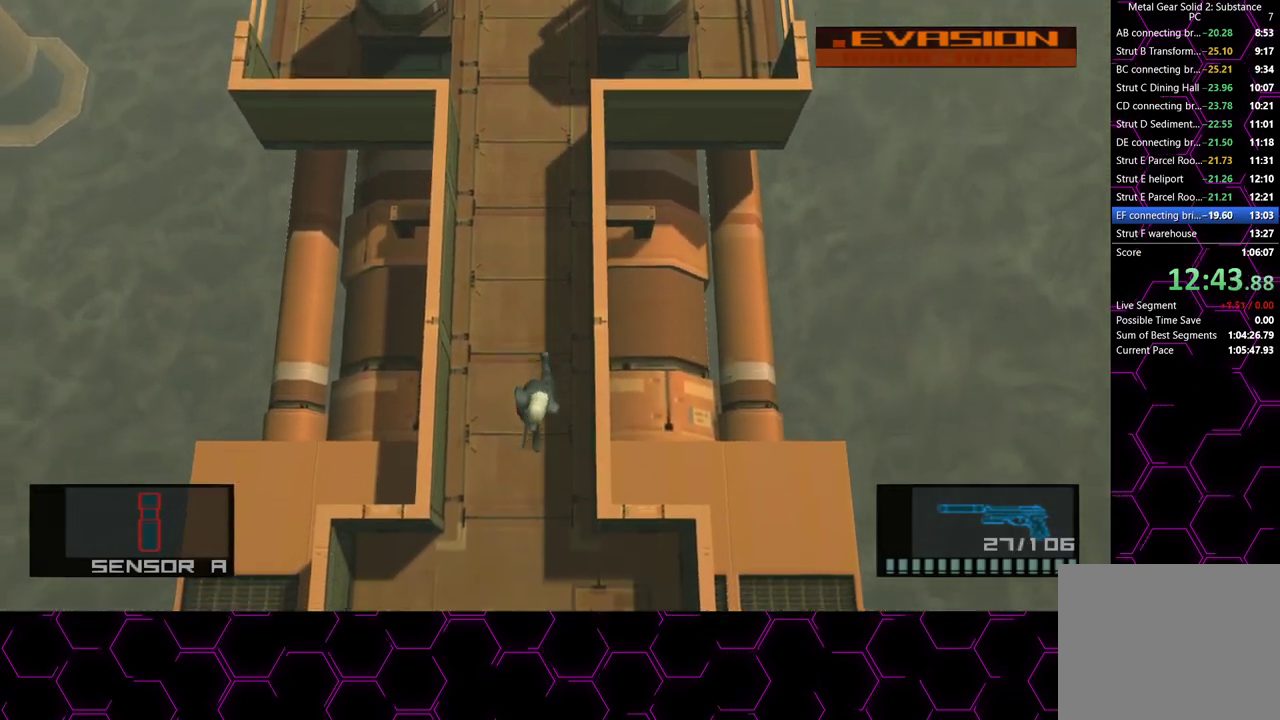
{"dt_ms": 500, "buttons": [], "left_stick": "down", "right_stick": "center", "button_events": []}
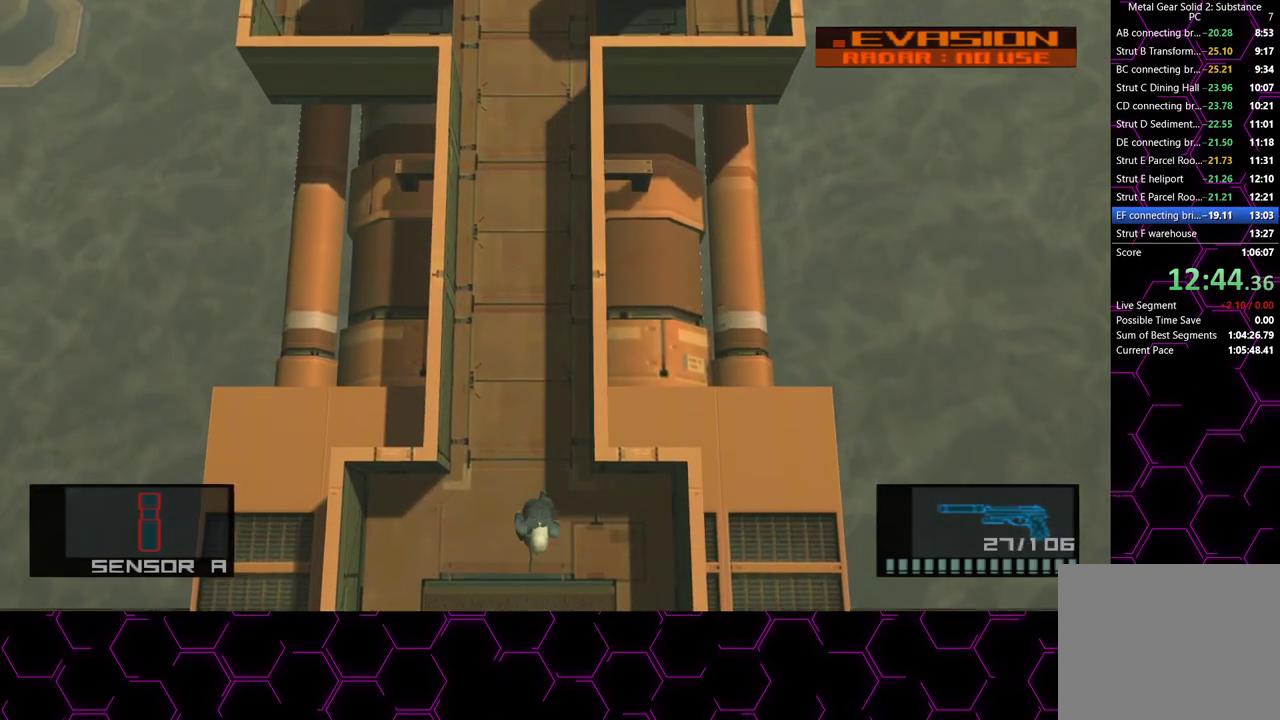
{"dt_ms": 500, "buttons": [], "left_stick": "down-right", "right_stick": "center", "button_events": []}
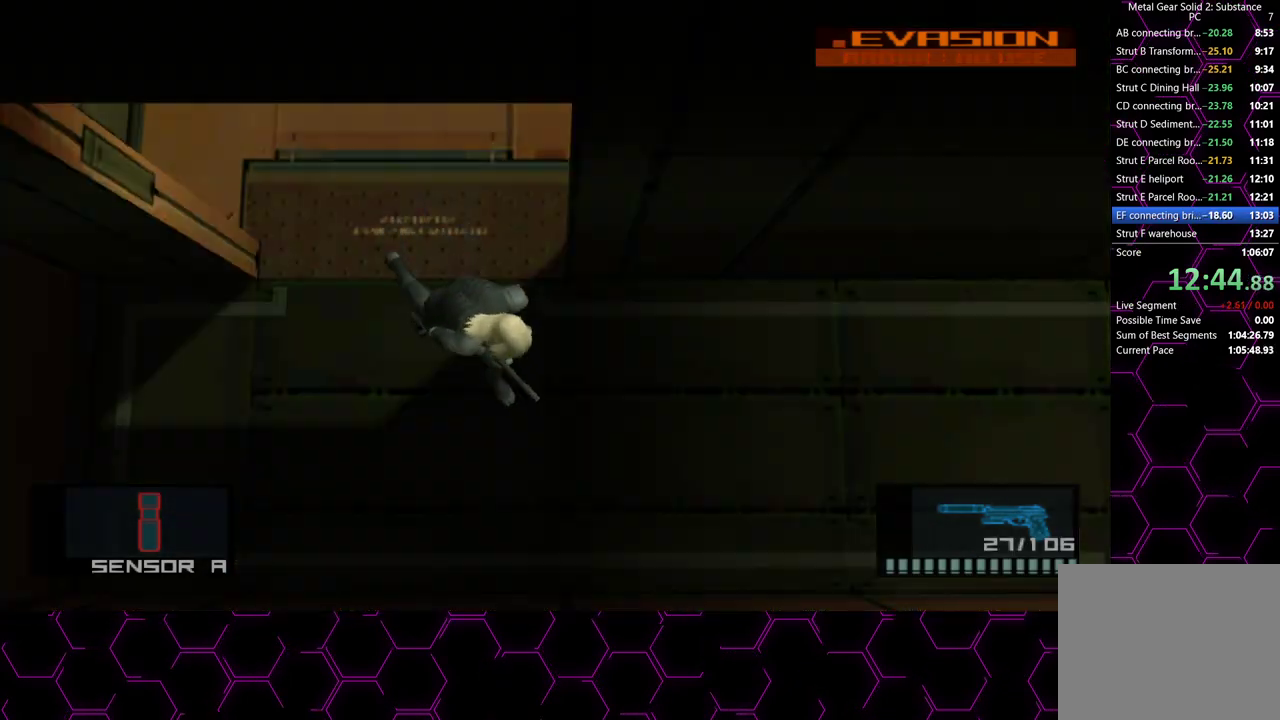
{"dt_ms": 500, "buttons": [], "left_stick": "right", "right_stick": "center", "button_events": []}
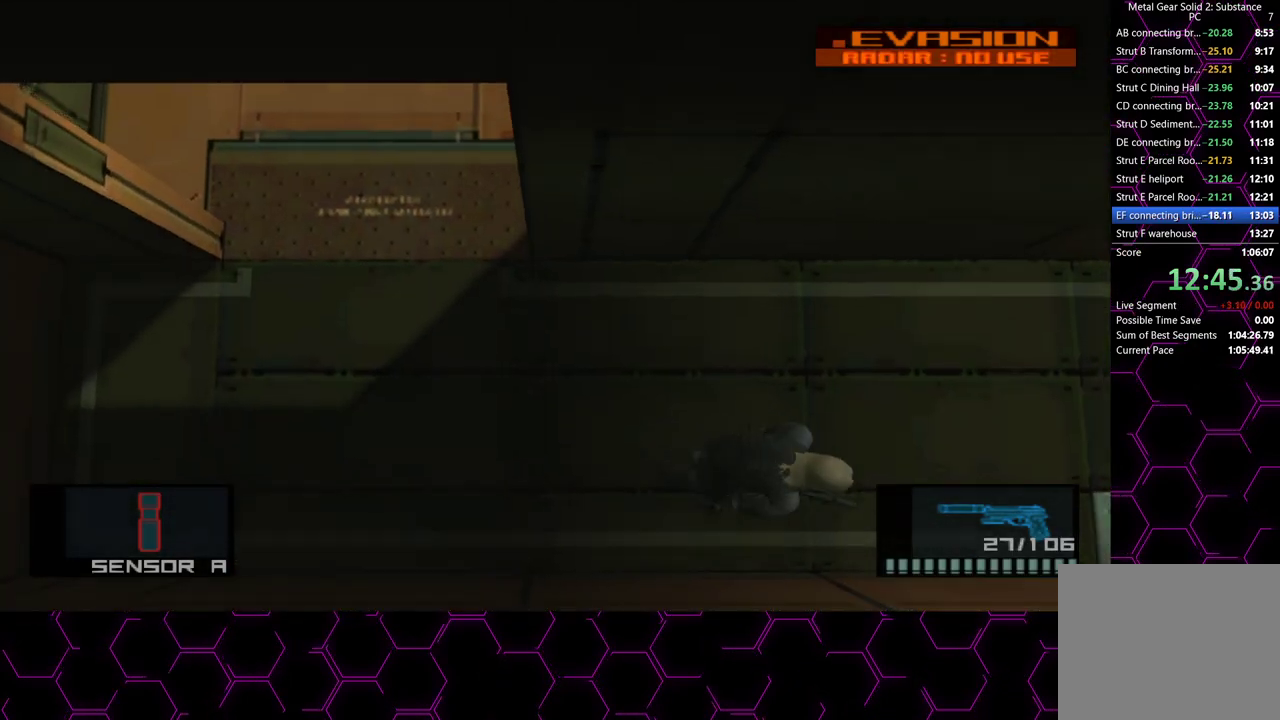
{"dt_ms": 500, "buttons": [], "left_stick": "right", "right_stick": "center", "button_events": []}
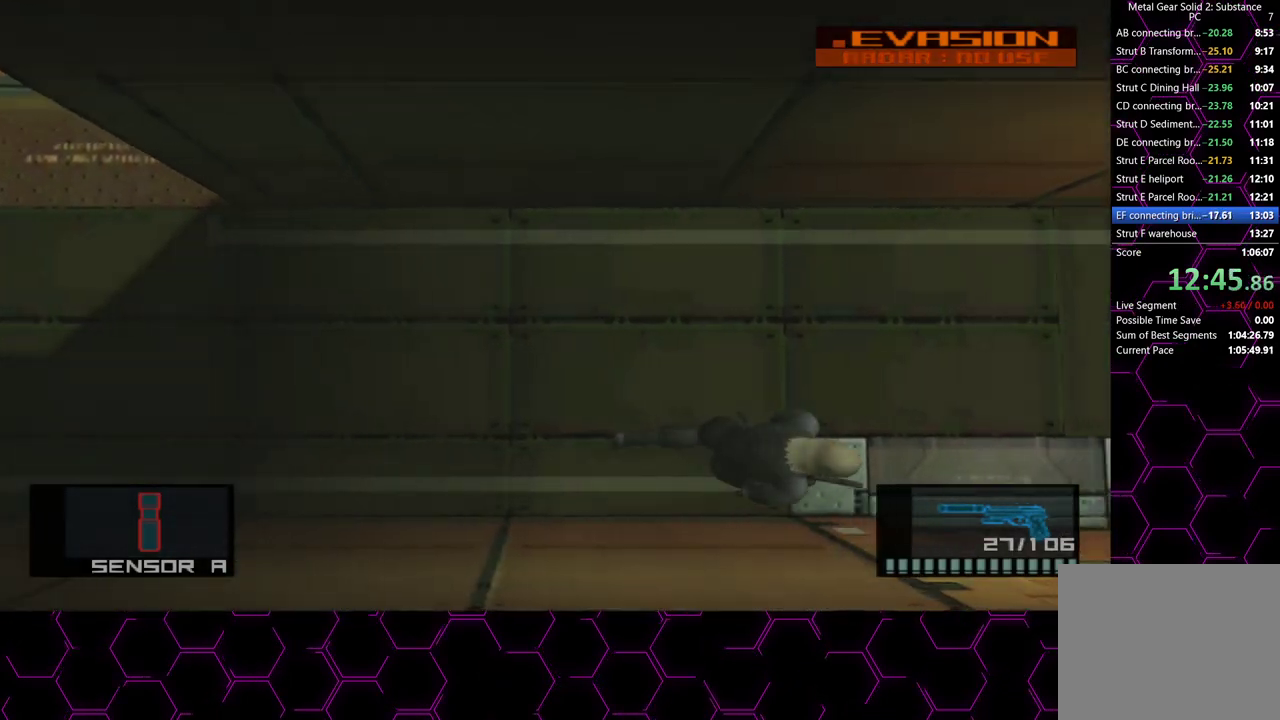
{"dt_ms": 500, "buttons": [], "left_stick": "down-left", "right_stick": "center", "button_events": []}
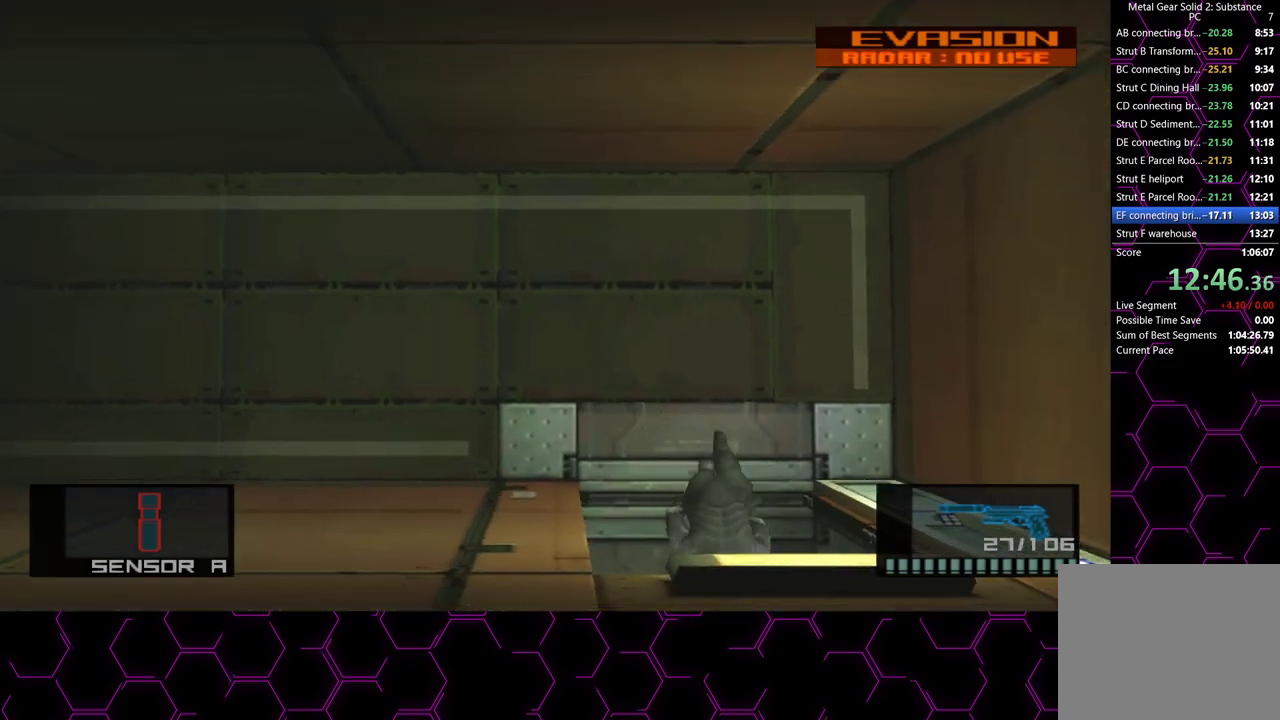
{"dt_ms": 500, "buttons": ["CROSS"], "left_stick": "center", "right_stick": "center", "button_events": [[450, "CROSS", "down"]]}
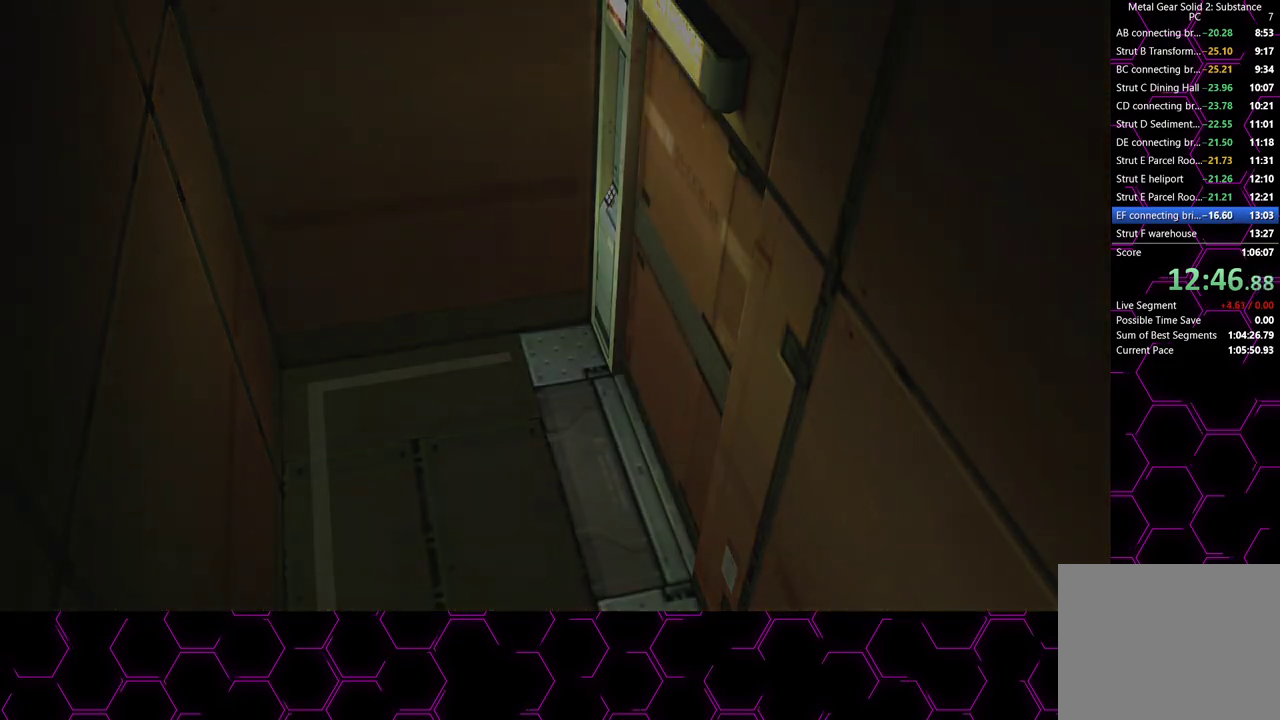
{"dt_ms": 500, "buttons": [], "left_stick": "center", "right_stick": "center", "button_events": [[200, "CROSS", "up"], [250, "R2", "down"], [433, "R2", "up"]]}
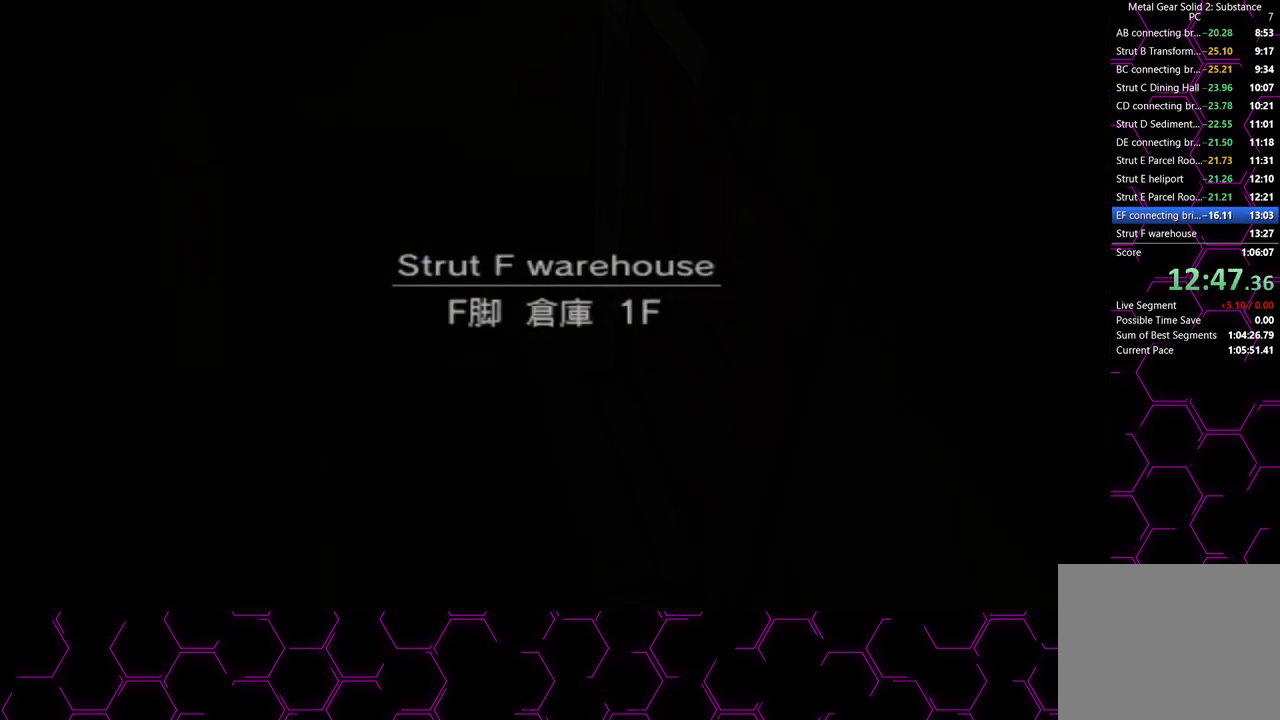
{"dt_ms": 1000, "buttons": [], "left_stick": "center", "right_stick": "center", "button_events": []}
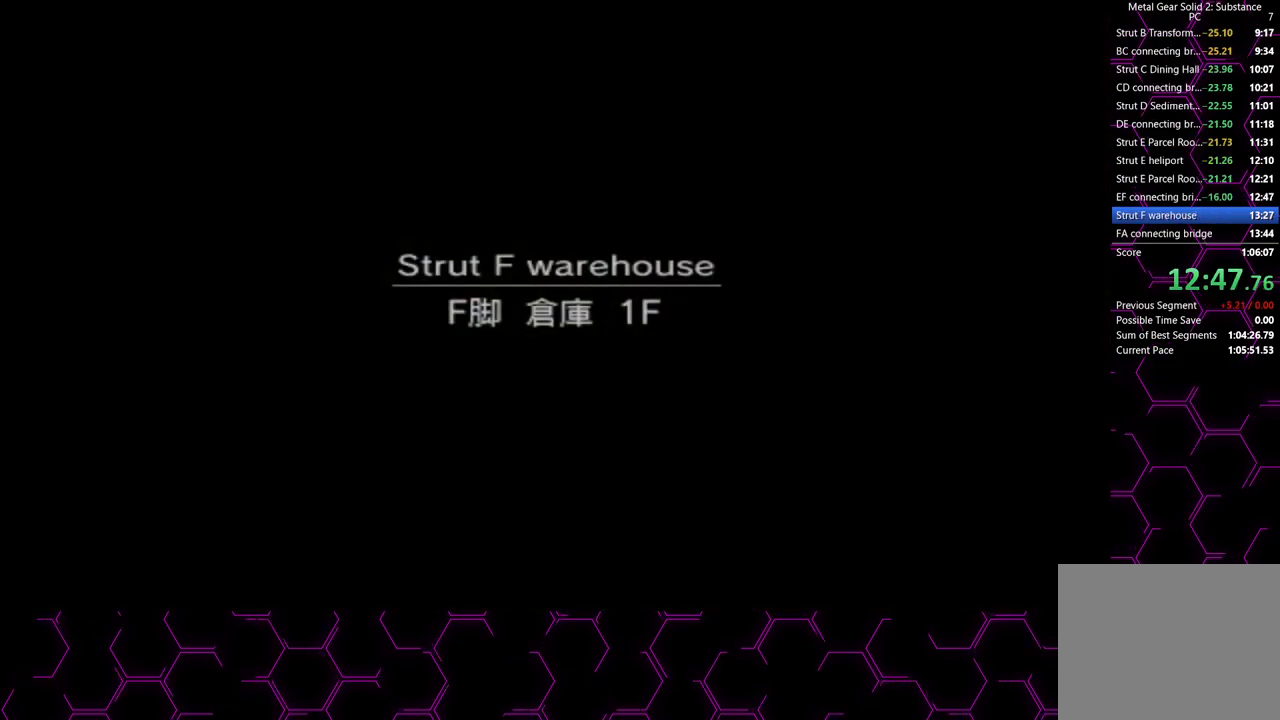
{"dt_ms": 500, "buttons": ["CROSS"], "left_stick": "left", "right_stick": "center", "button_events": [[217, "CROSS", "down"]]}
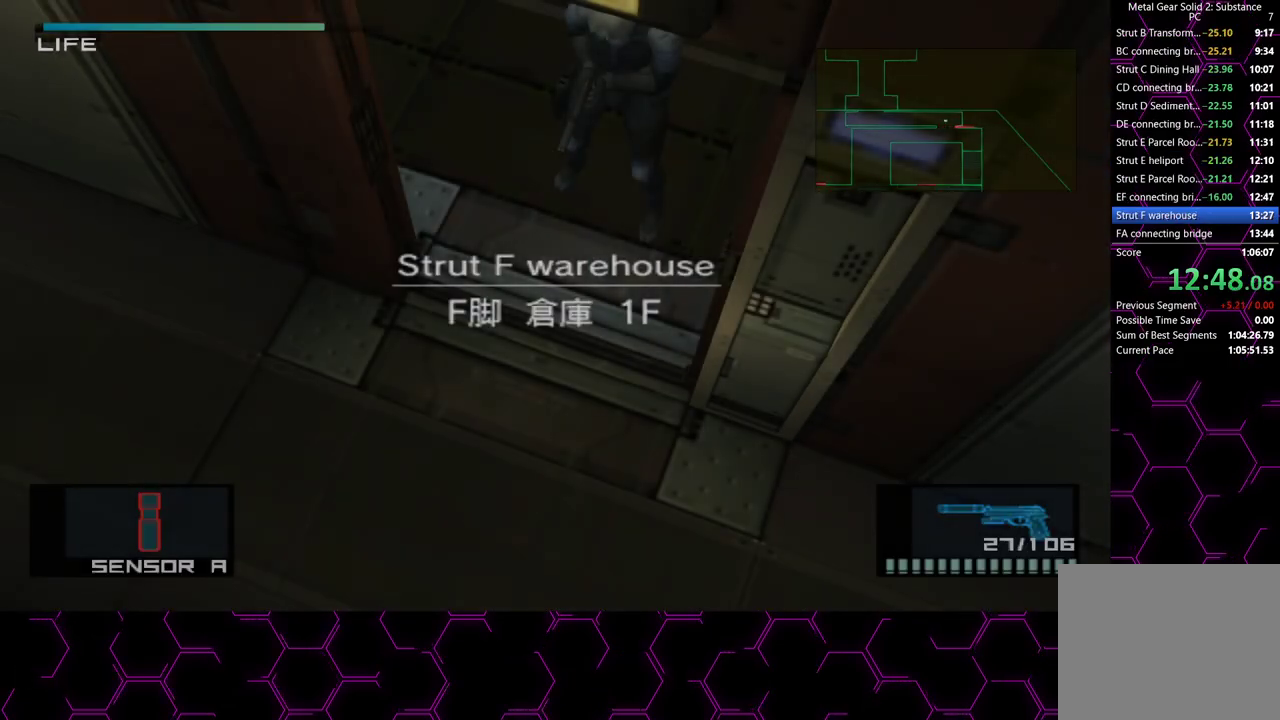
{"dt_ms": 500, "buttons": [], "left_stick": "left", "right_stick": "center", "button_events": [[100, "CROSS", "up"]]}
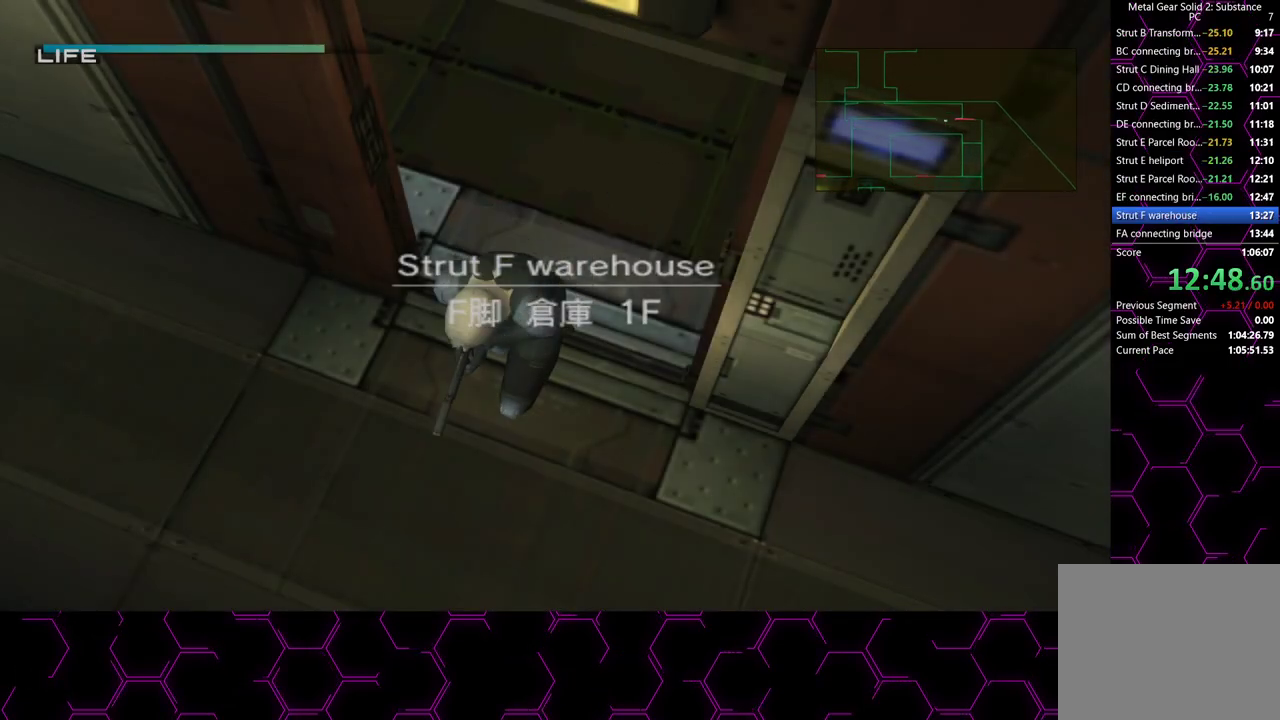
{"dt_ms": 500, "buttons": [], "left_stick": "left", "right_stick": "center", "button_events": []}
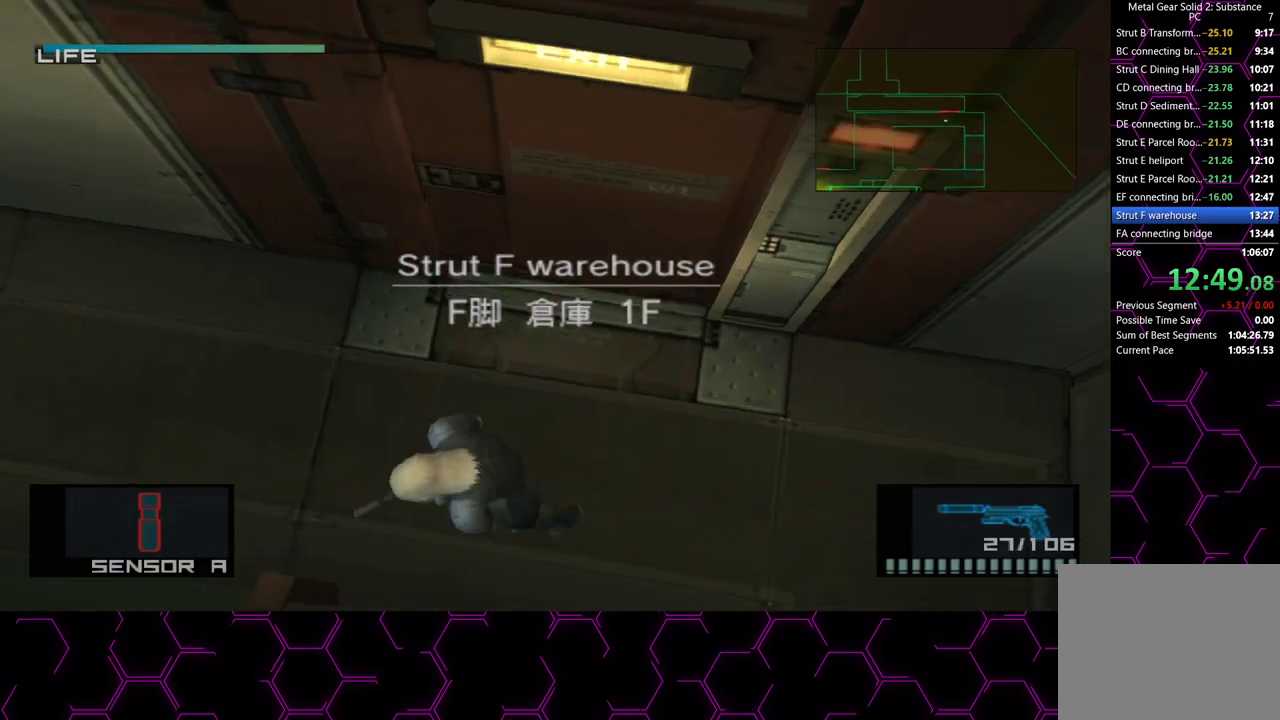
{"dt_ms": 500, "buttons": ["L3"], "left_stick": "left", "right_stick": "center", "button_events": [[117, "CROSS", "down"], [200, "CROSS", "up"]]}
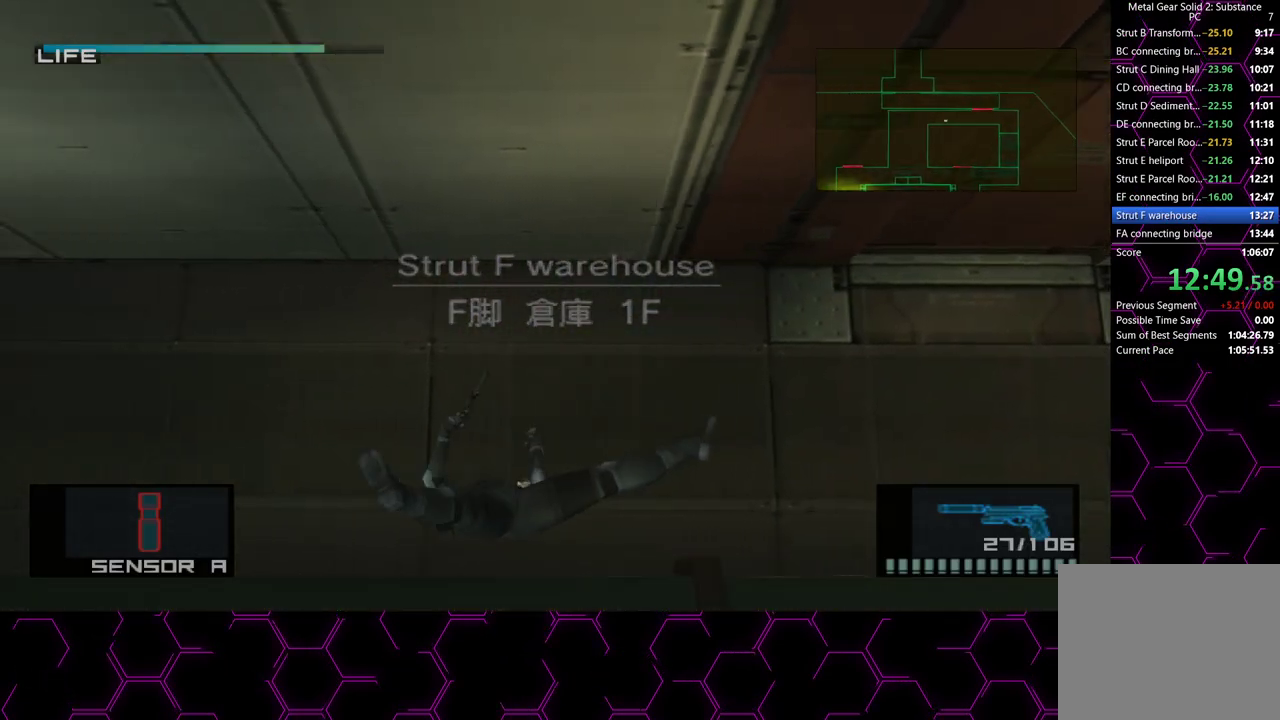
{"dt_ms": 500, "buttons": [], "left_stick": "down-left", "right_stick": "center", "button_events": []}
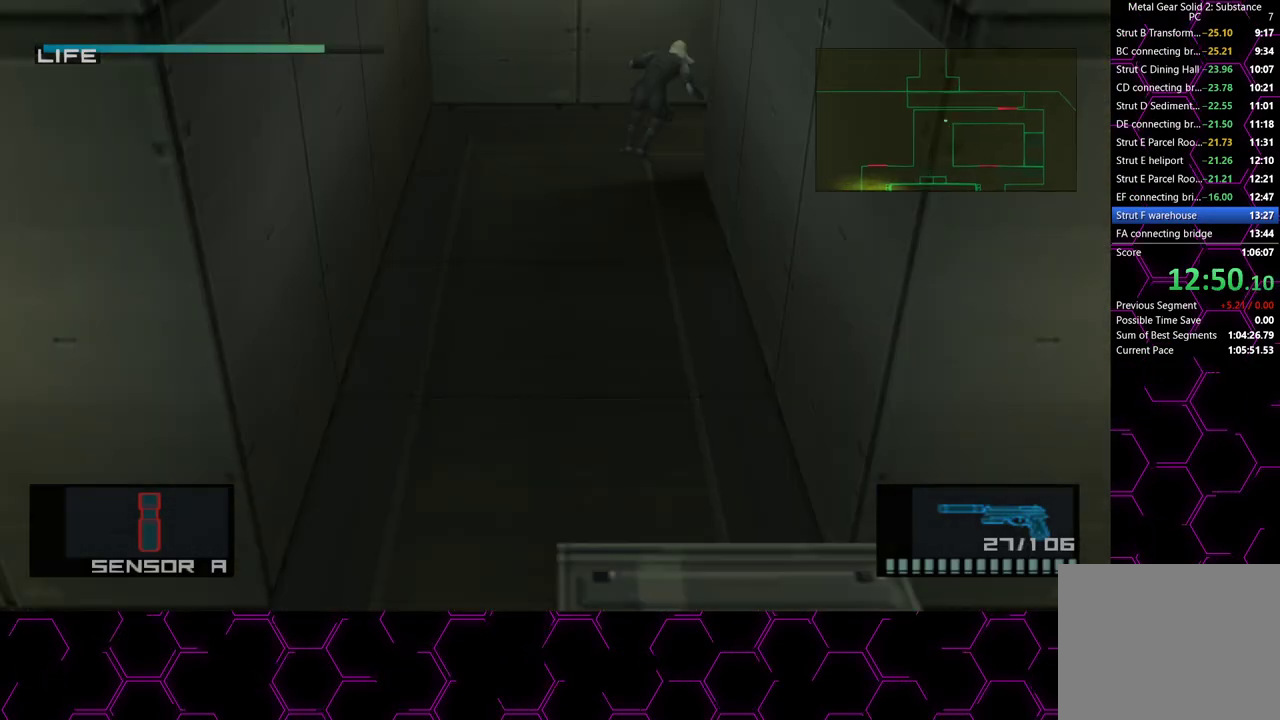
{"dt_ms": 500, "buttons": [], "left_stick": "down", "right_stick": "center", "button_events": []}
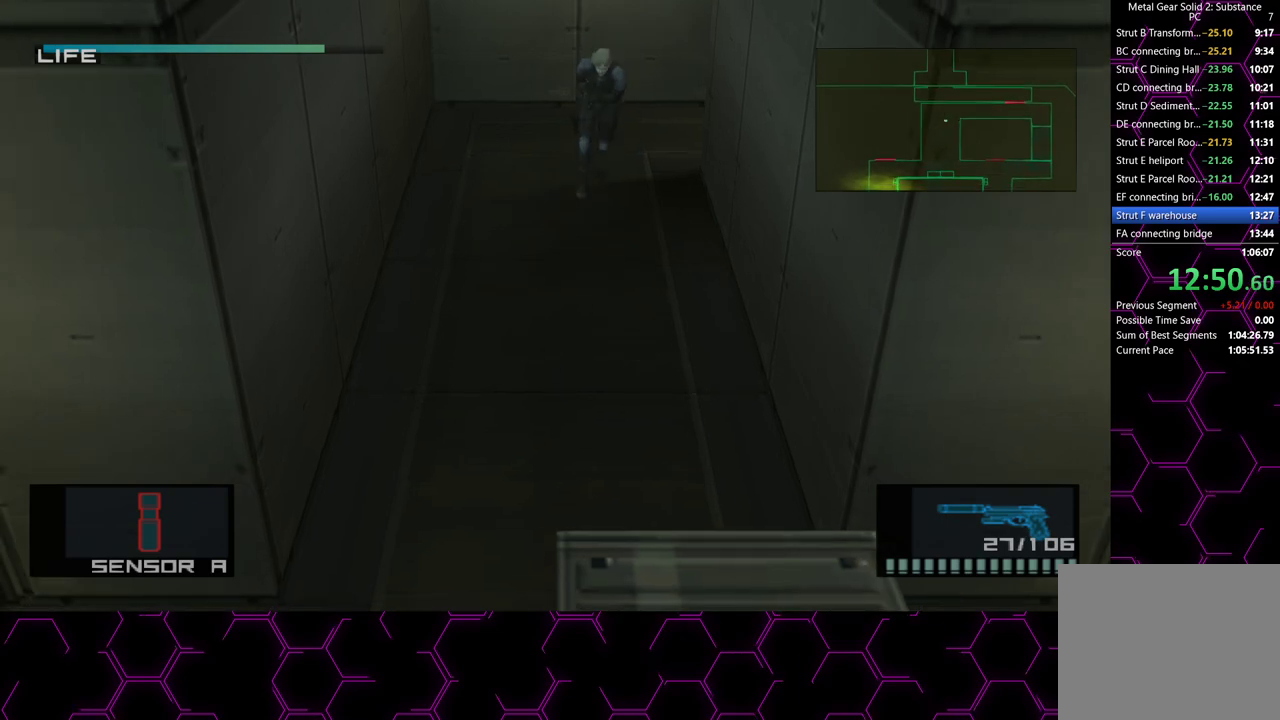
{"dt_ms": 500, "buttons": [], "left_stick": "down-left", "right_stick": "center", "button_events": [[200, "CROSS", "down"], [283, "CROSS", "up"]]}
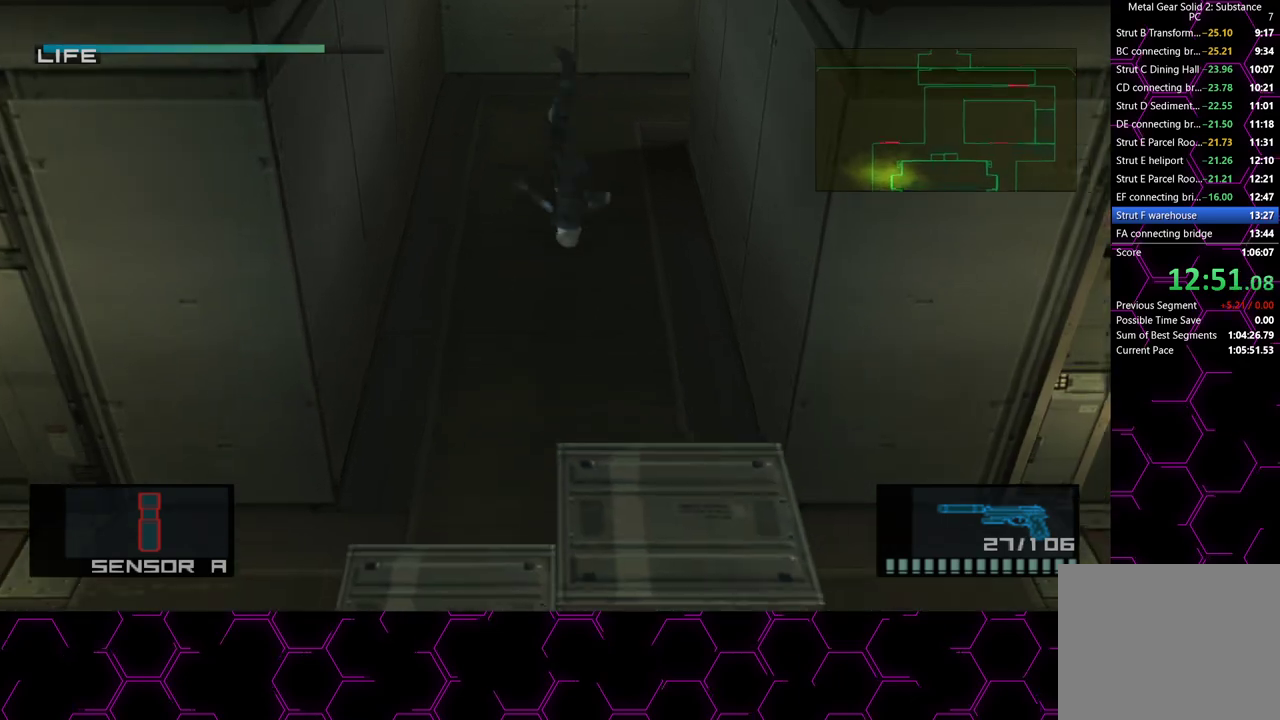
{"dt_ms": 500, "buttons": [], "left_stick": "down-left", "right_stick": "center", "button_events": []}
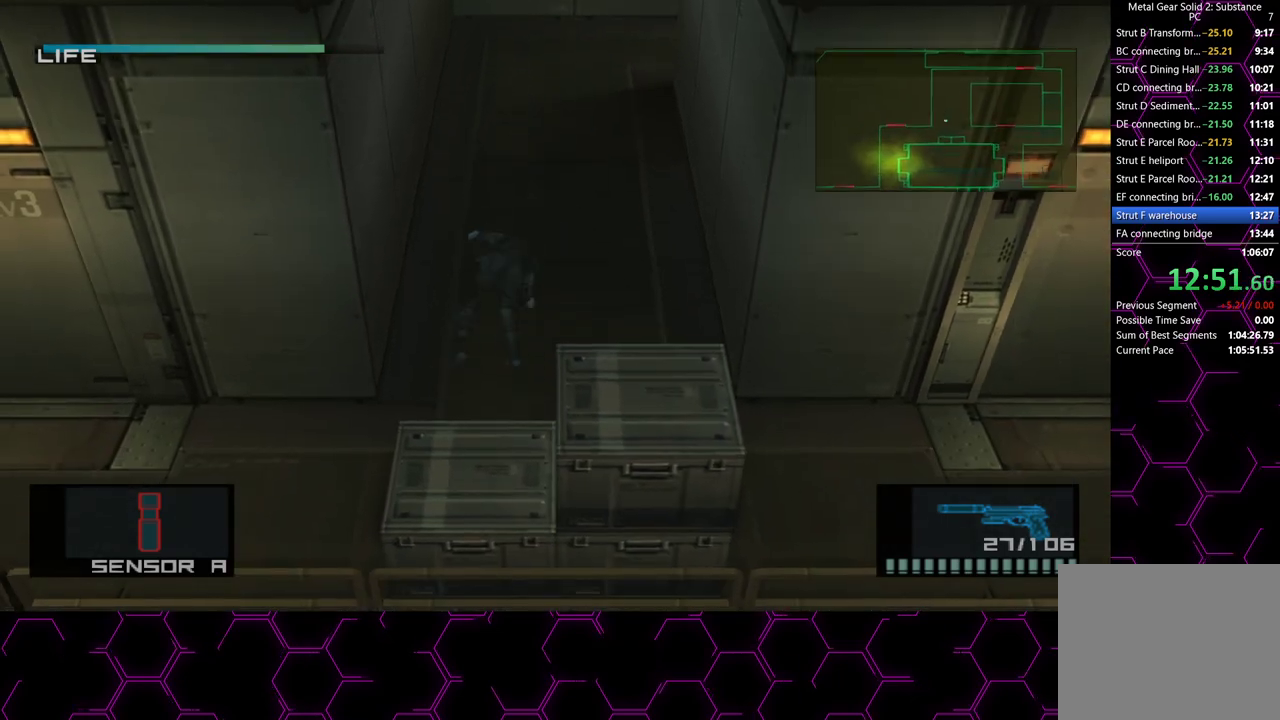
{"dt_ms": 500, "buttons": [], "left_stick": "down-left", "right_stick": "center", "button_events": []}
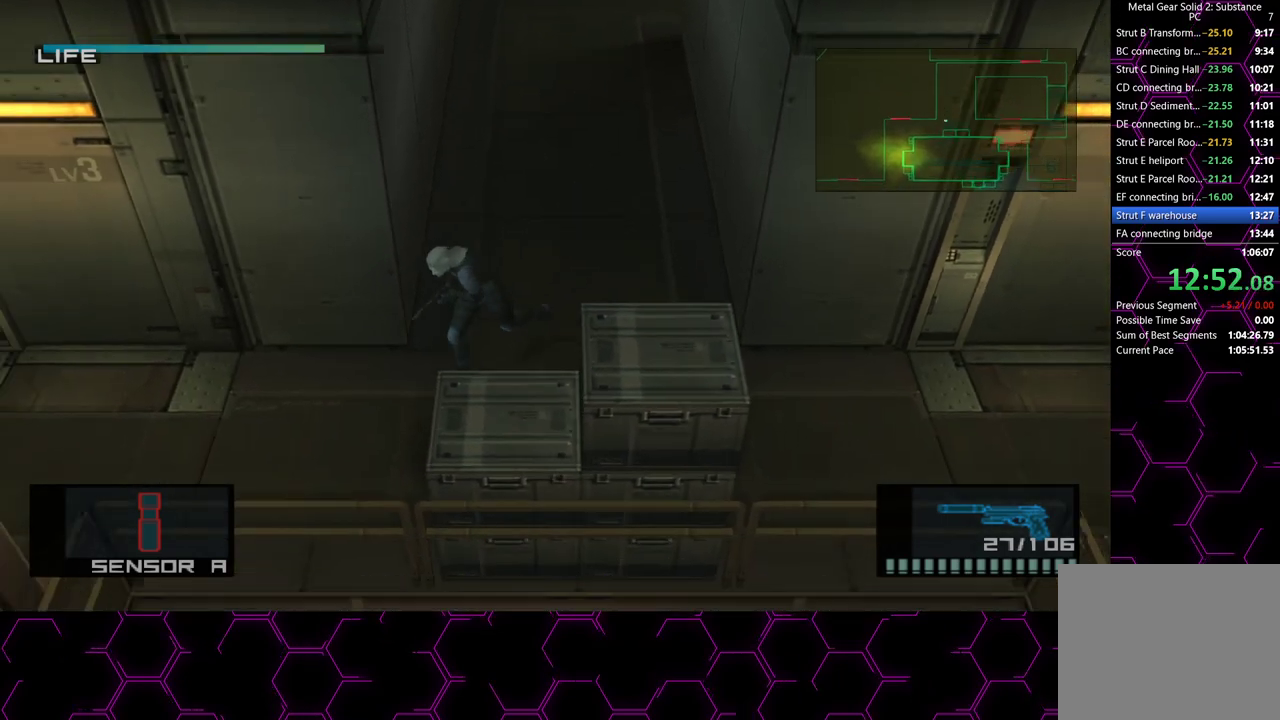
{"dt_ms": 500, "buttons": [], "left_stick": "down-left", "right_stick": "center", "button_events": []}
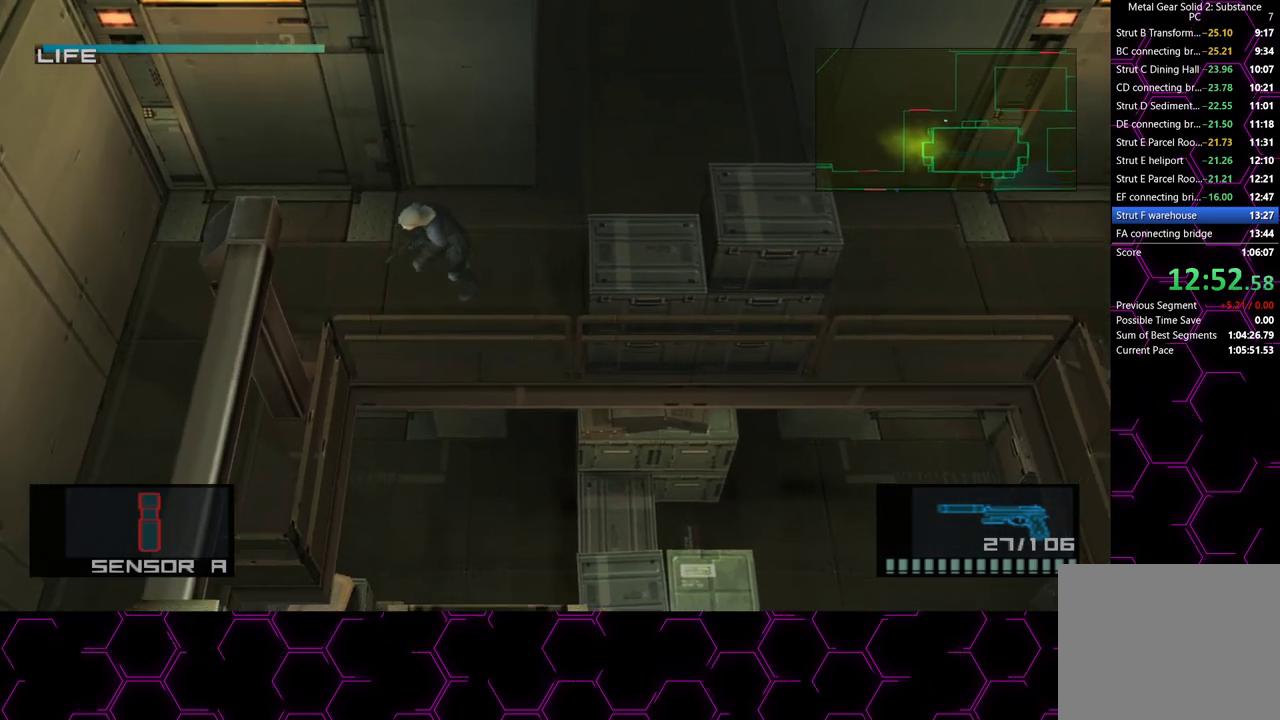
{"dt_ms": 500, "buttons": [], "left_stick": "down-left", "right_stick": "center", "button_events": []}
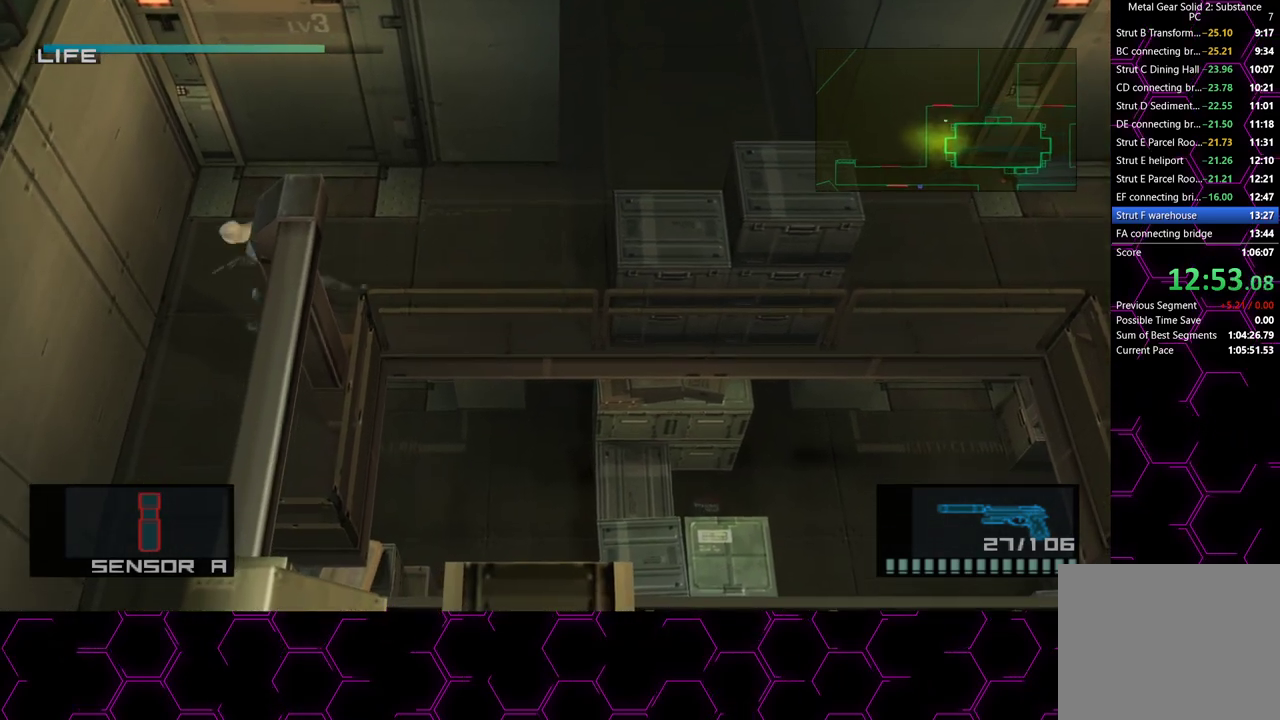
{"dt_ms": 500, "buttons": [], "left_stick": "down", "right_stick": "center", "button_events": []}
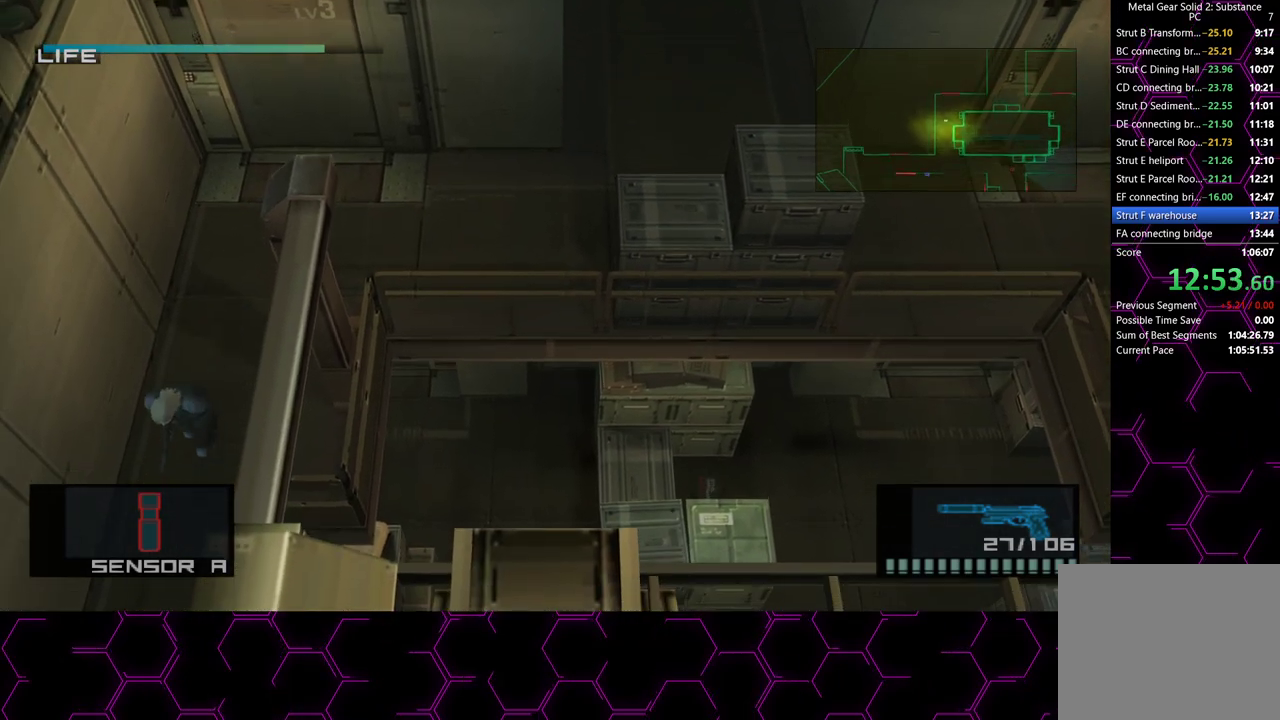
{"dt_ms": 500, "buttons": ["TRIANGLE"], "left_stick": "down-right", "right_stick": "center", "button_events": [[317, "TRIANGLE", "down"], [400, "TRIANGLE", "up"], [467, "TRIANGLE", "down"]]}